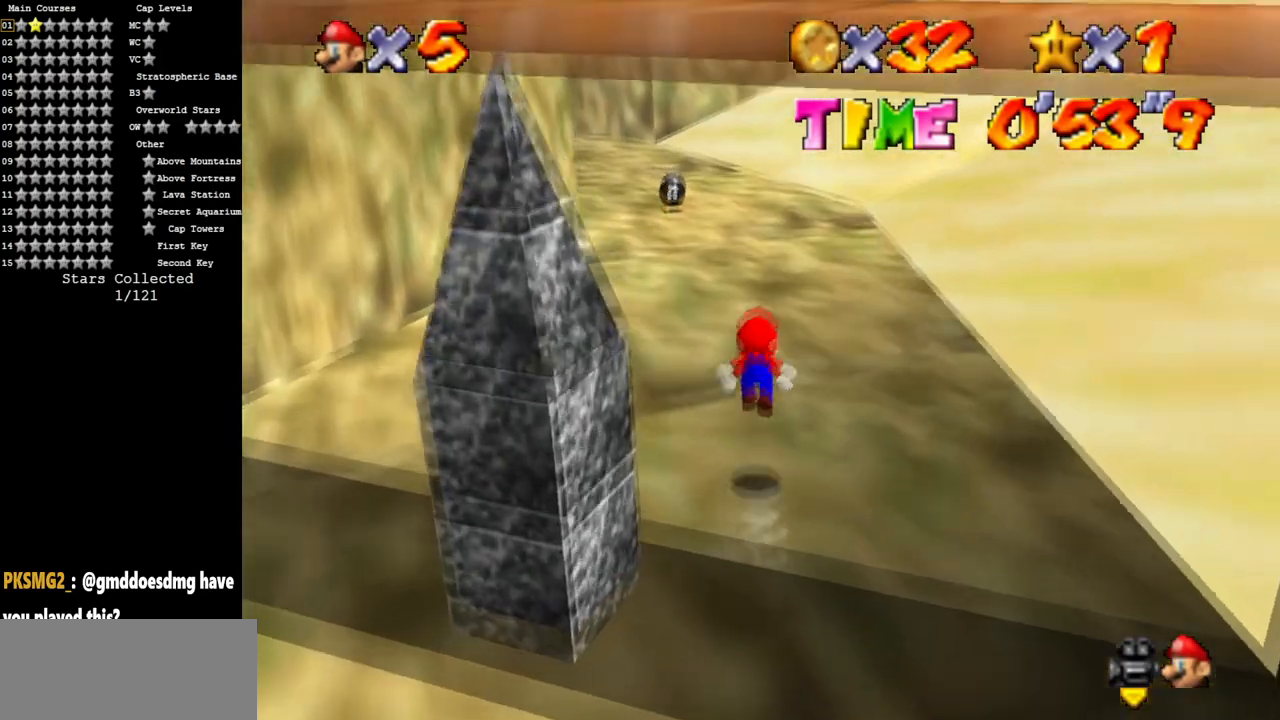
Gameplay with a controller (Nintendo layout); each line is a JSON object with the inputs held at the frame after it. "events" lists button and stick changes between this image and that frame as [ms after this image, input, new state], when the widget could be followed in between. Not read: L3 R3.
{"buttons": ["A"], "left_stick": "up", "events": [[283, "B", "down"], [367, "B", "up"], [417, "A", "down"]]}
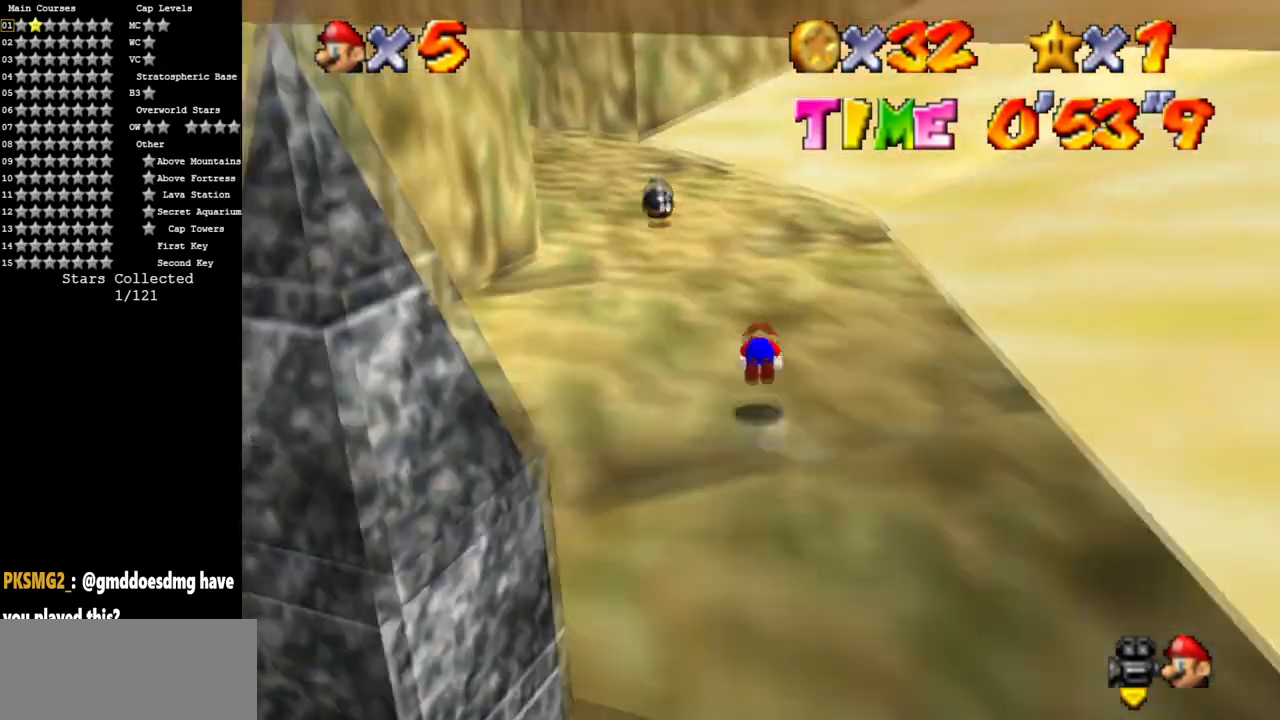
{"buttons": [], "left_stick": "up-right", "events": [[117, "A", "up"], [451, "left_stick", "up-right"]]}
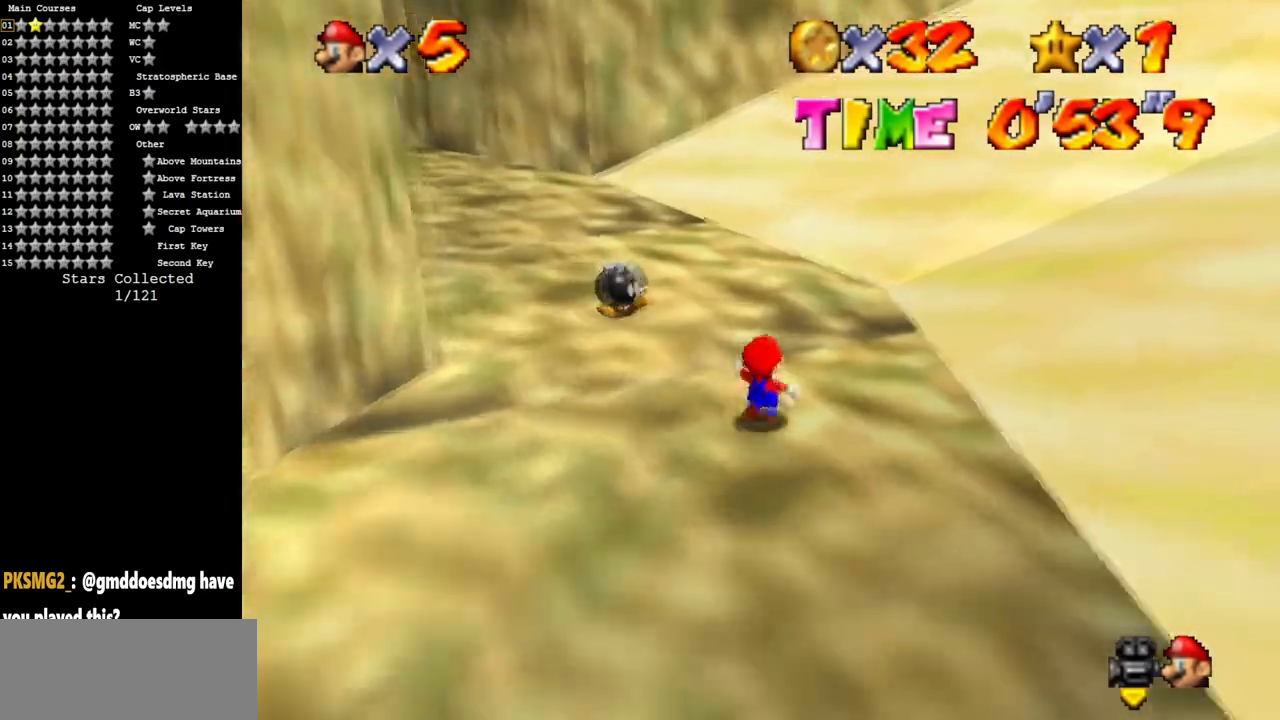
{"buttons": ["A"], "left_stick": "up-right", "events": [[283, "A", "down"]]}
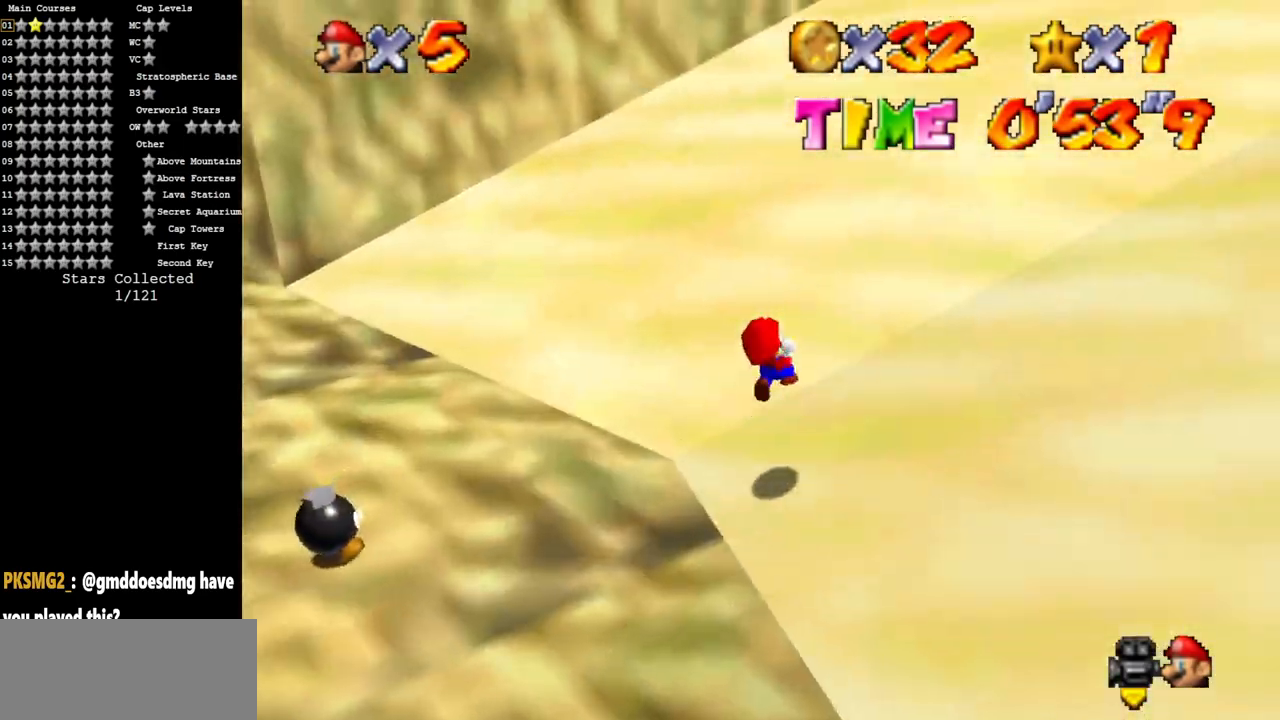
{"buttons": ["A"], "left_stick": "up-right", "events": []}
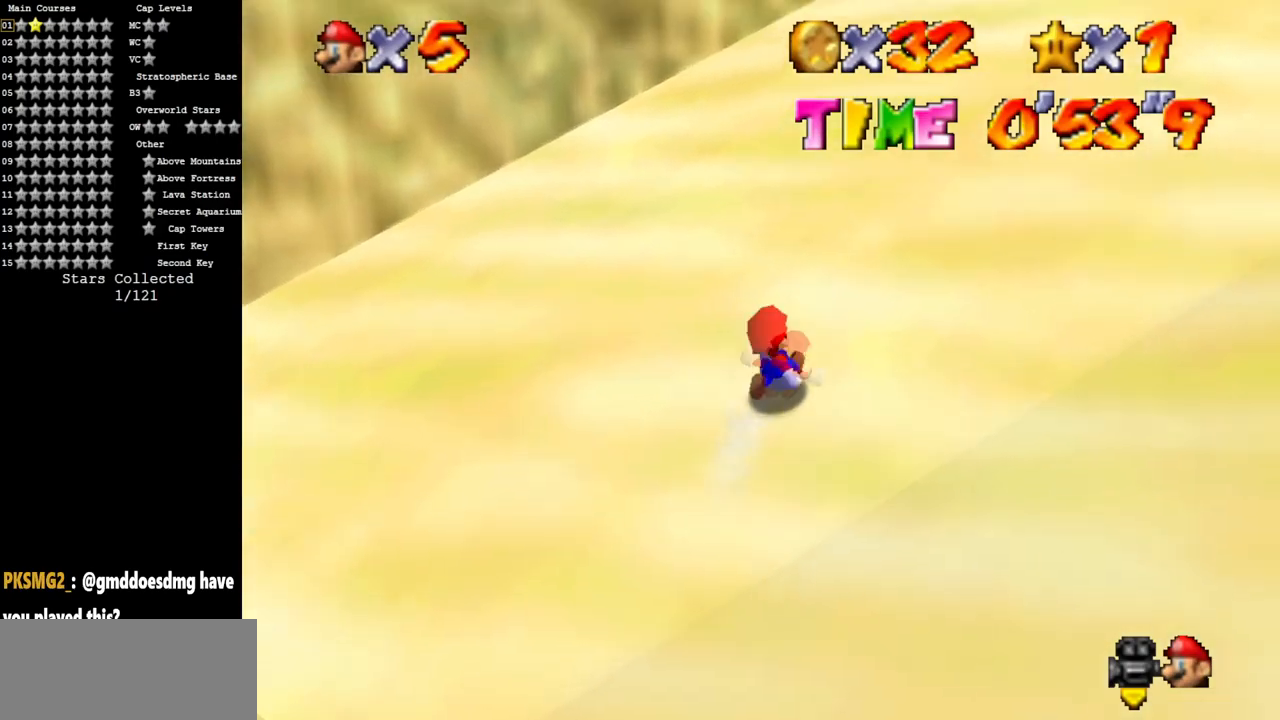
{"buttons": ["A"], "left_stick": "up", "events": [[350, "left_stick", "up"]]}
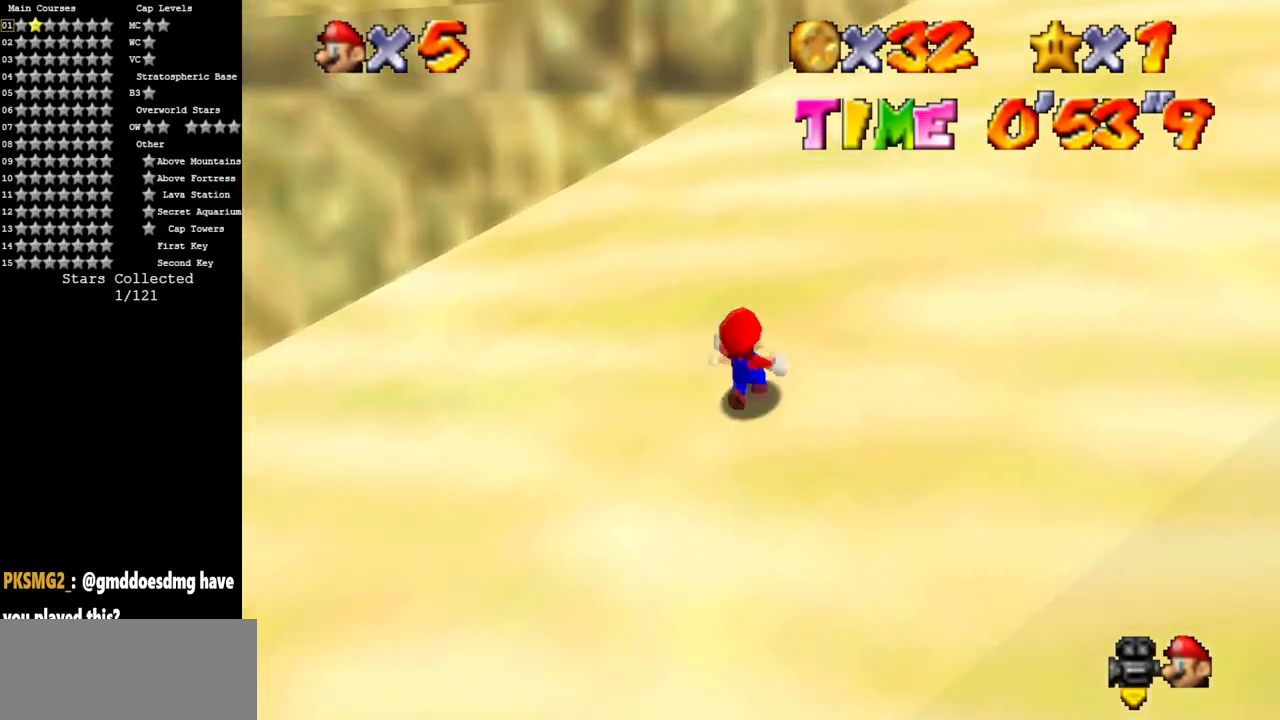
{"buttons": ["A"], "left_stick": "up", "events": [[84, "B", "down"], [217, "B", "up"], [367, "B", "down"], [467, "B", "up"]]}
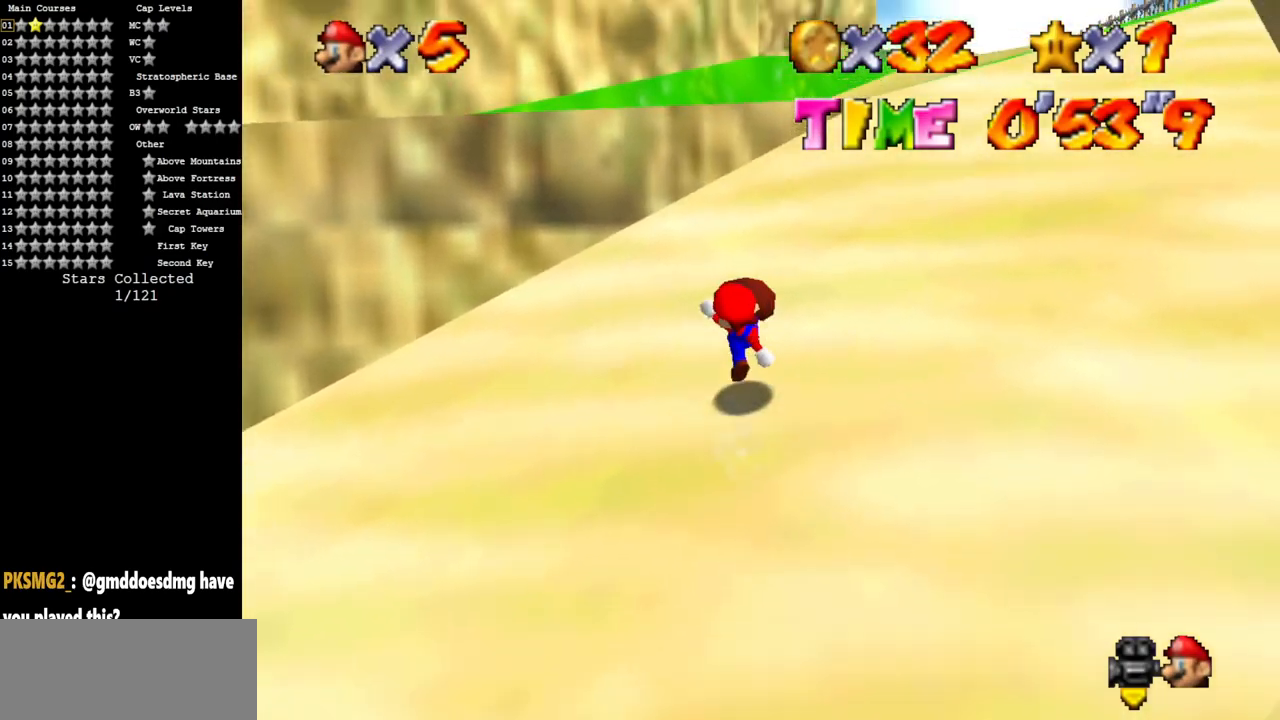
{"buttons": ["A", "B"], "left_stick": "up", "events": [[150, "B", "down"], [250, "B", "up"], [433, "B", "down"]]}
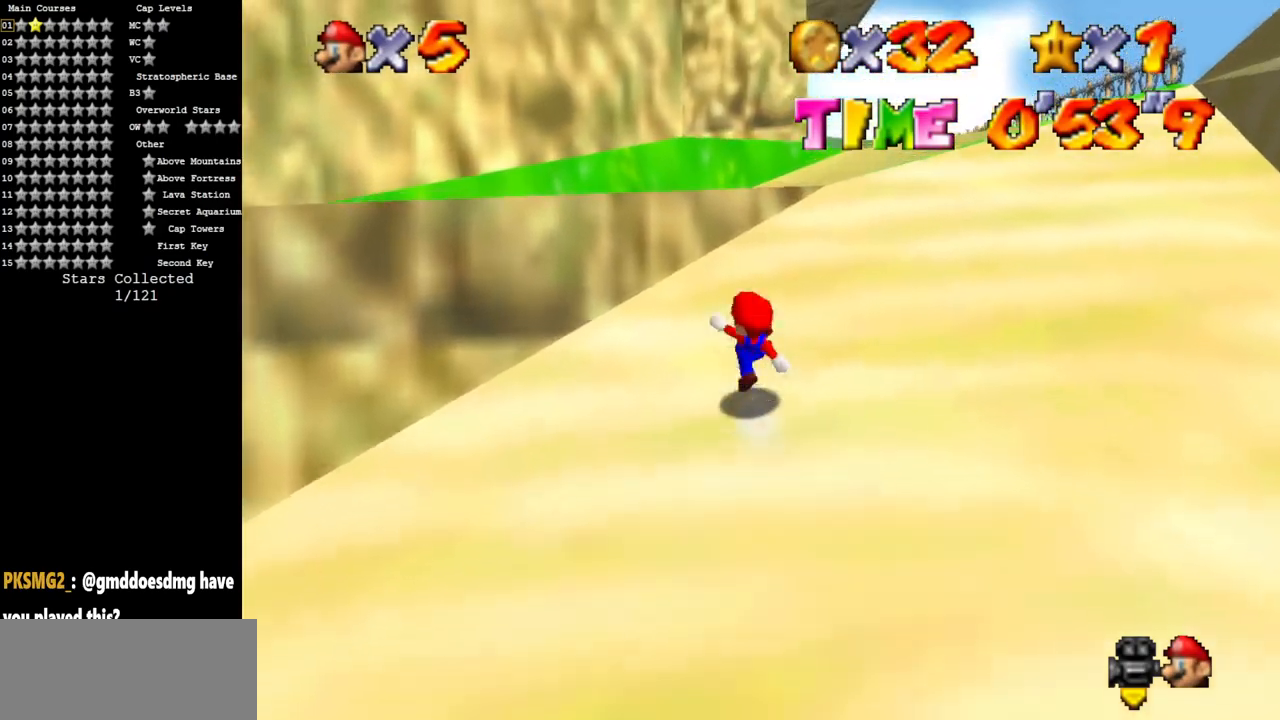
{"buttons": [], "left_stick": "left", "events": [[67, "B", "up"], [150, "A", "up"], [217, "left_stick", "up-left"], [334, "left_stick", "left"]]}
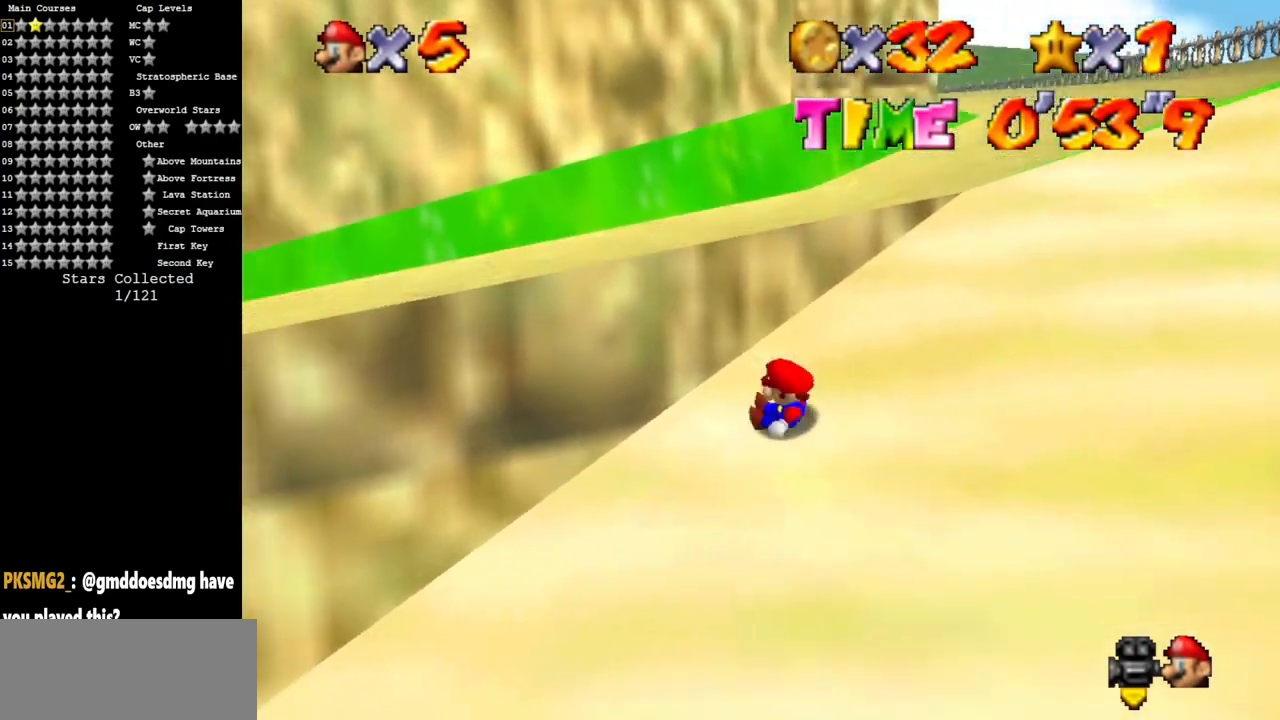
{"buttons": ["A"], "left_stick": "left", "events": [[183, "A", "down"]]}
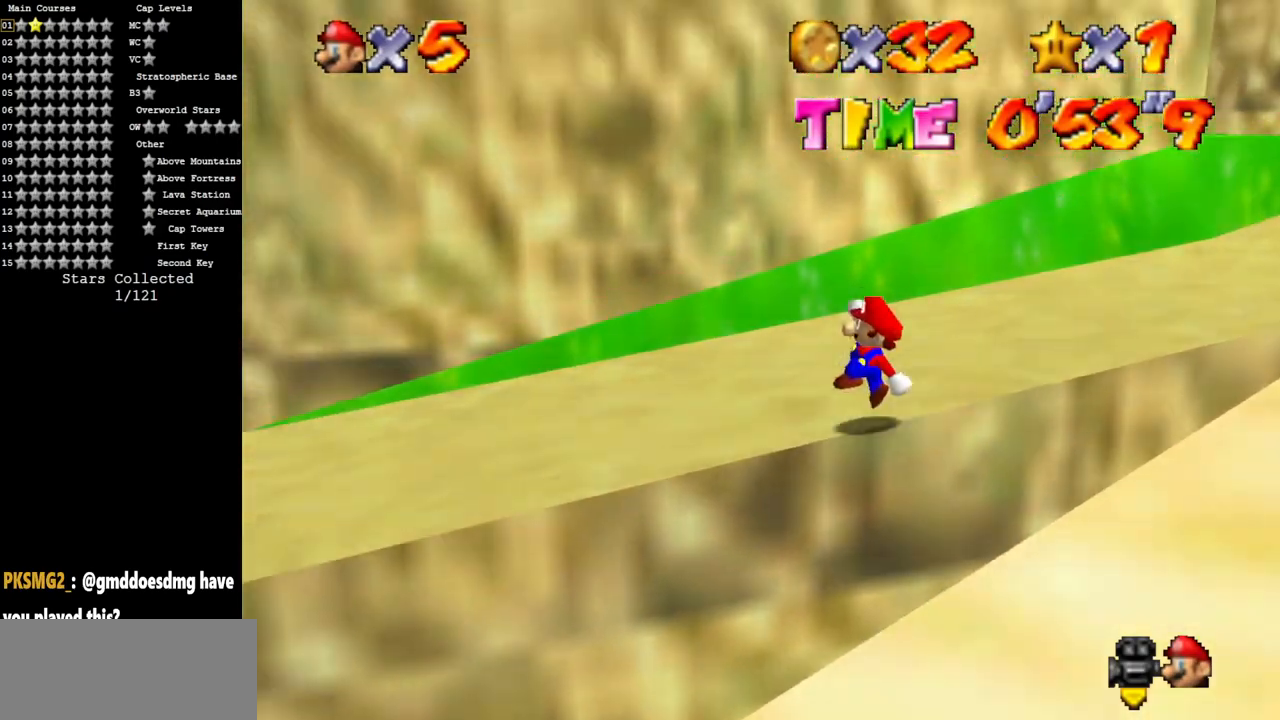
{"buttons": [], "left_stick": "up-left", "events": [[50, "A", "up"], [150, "C_DOWN", "down"], [150, "C_RIGHT", "down"], [367, "C_DOWN", "up"], [367, "C_RIGHT", "up"], [401, "left_stick", "up-left"]]}
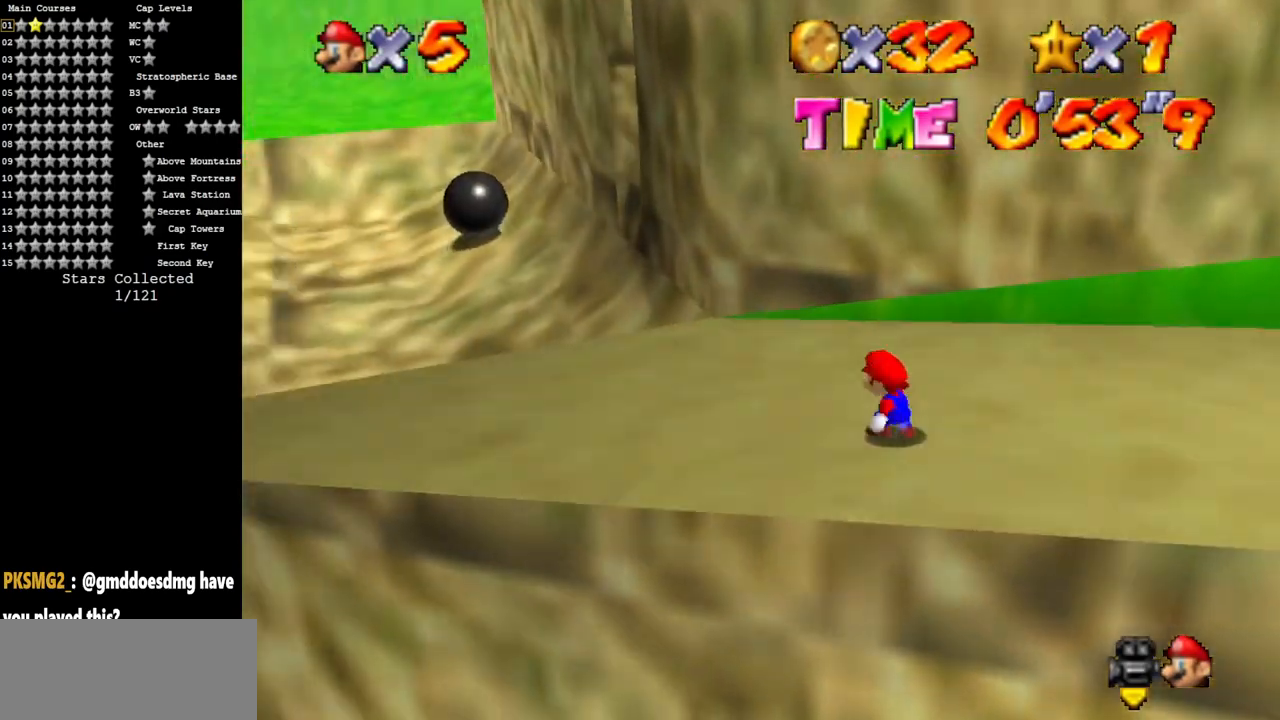
{"buttons": [], "left_stick": "up", "events": [[283, "left_stick", "up"]]}
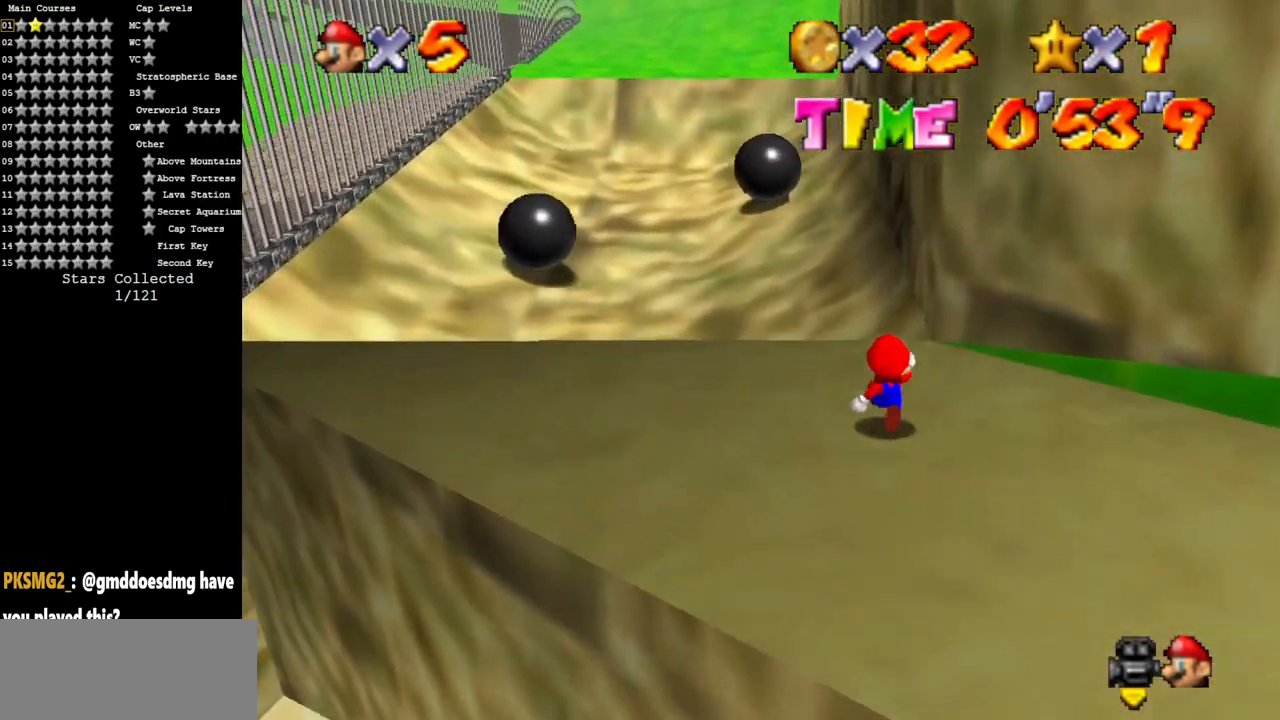
{"buttons": ["C_DOWN", "C_LEFT"], "left_stick": "up", "events": [[150, "Z", "down"], [184, "A", "down"], [317, "A", "up"], [334, "Z", "up"], [434, "C_DOWN", "down"], [434, "C_LEFT", "down"]]}
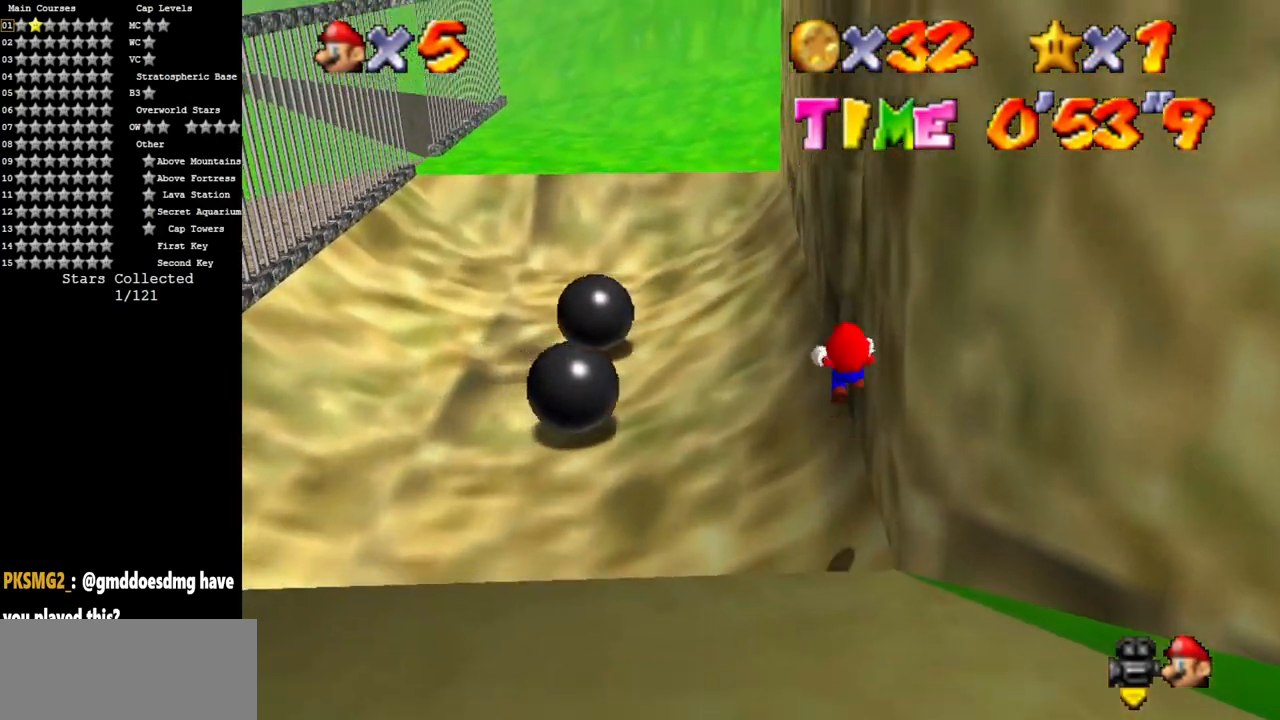
{"buttons": ["A"], "left_stick": "up", "events": [[33, "C_DOWN", "up"], [33, "C_LEFT", "up"], [116, "C_LEFT", "down"], [150, "C_DOWN", "down"], [183, "left_stick", "up-right"], [283, "C_DOWN", "up"], [283, "C_LEFT", "up"], [467, "left_stick", "up"], [500, "A", "down"]]}
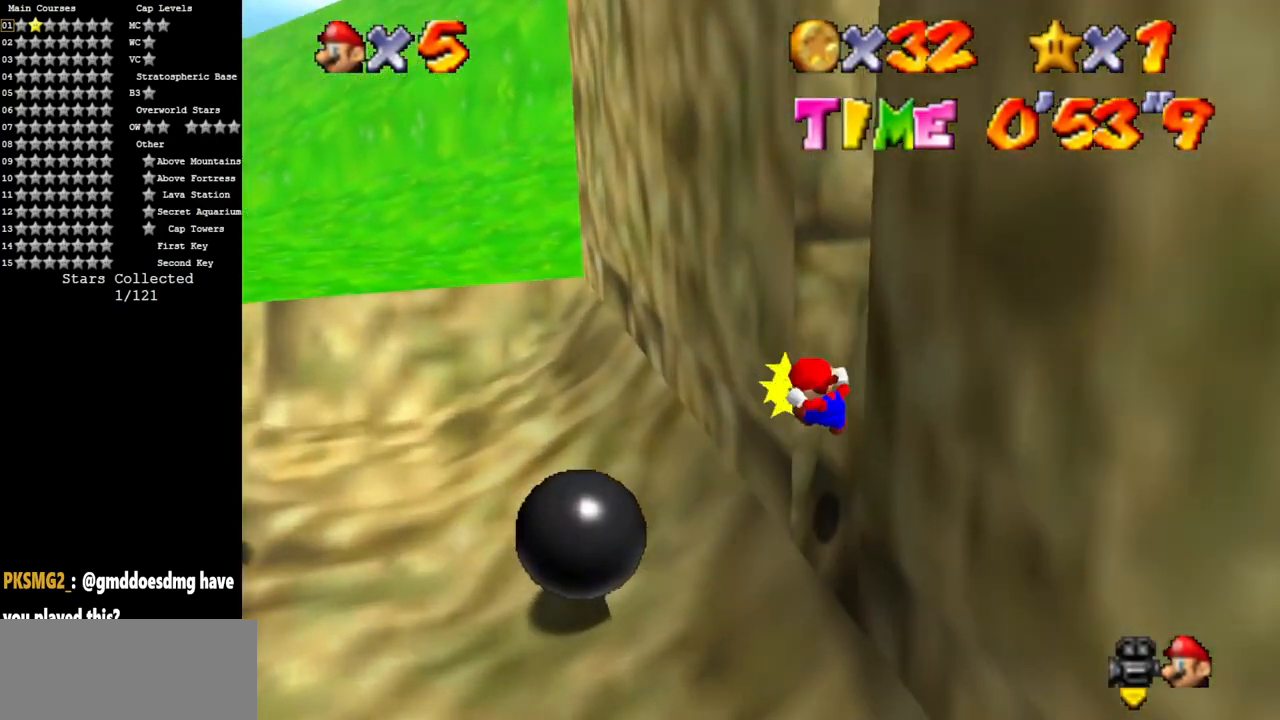
{"buttons": [], "left_stick": "up-left", "events": [[50, "left_stick", "down"], [300, "left_stick", "up-left"], [367, "A", "up"]]}
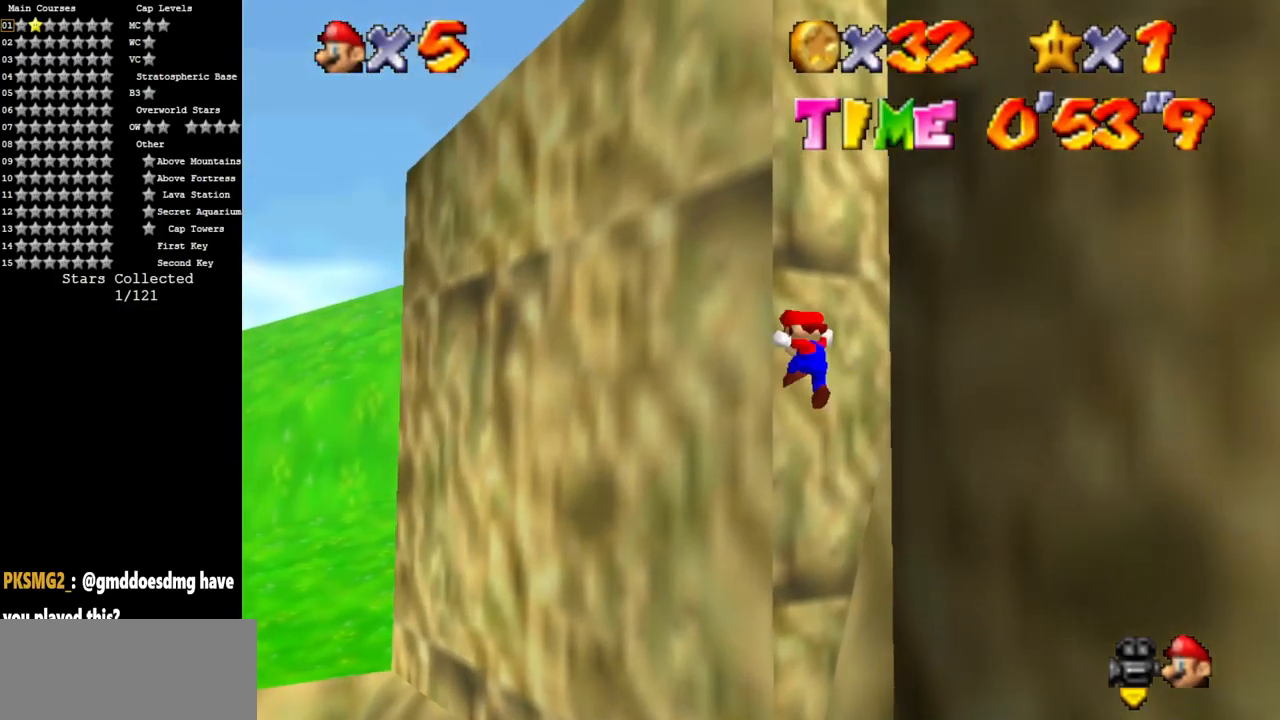
{"buttons": [], "left_stick": "center", "events": [[16, "A", "down"], [50, "left_stick", "right"], [150, "A", "up"], [267, "A", "down"], [267, "left_stick", "left"], [317, "A", "up"], [417, "left_stick", "center"]]}
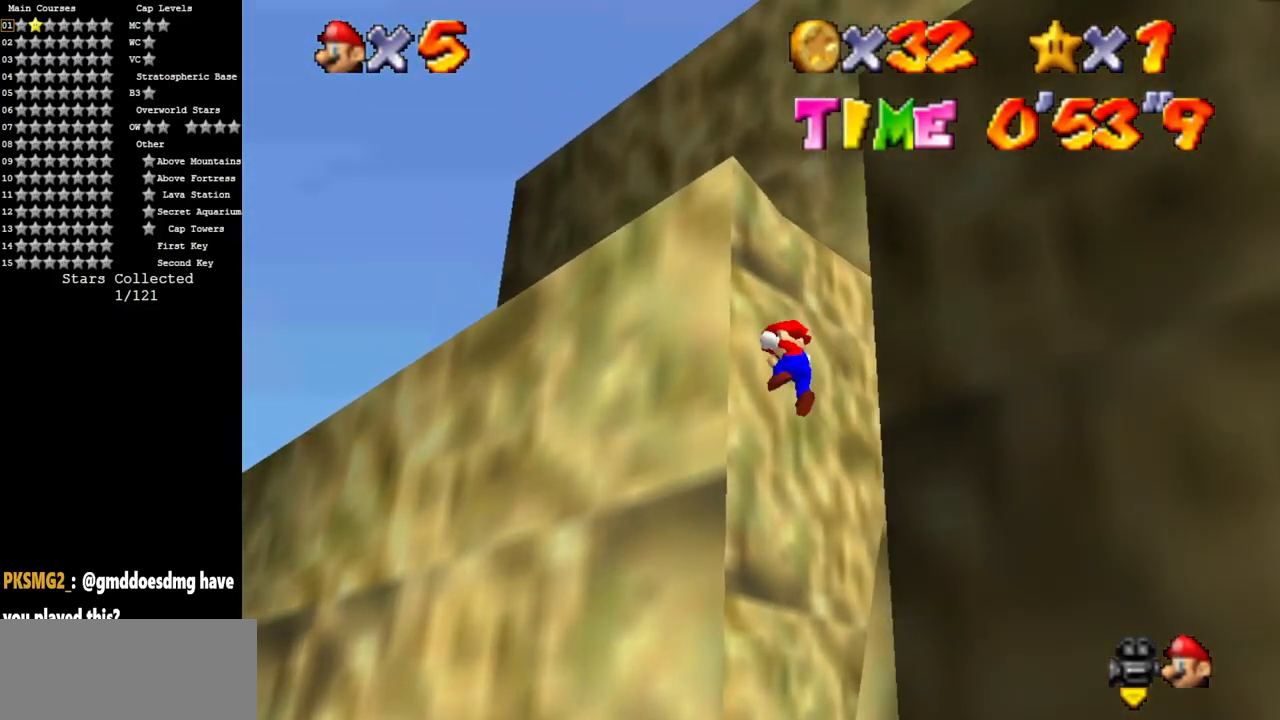
{"buttons": ["A"], "left_stick": "right", "events": [[67, "A", "down"], [84, "left_stick", "right"], [134, "A", "up"], [451, "A", "down"]]}
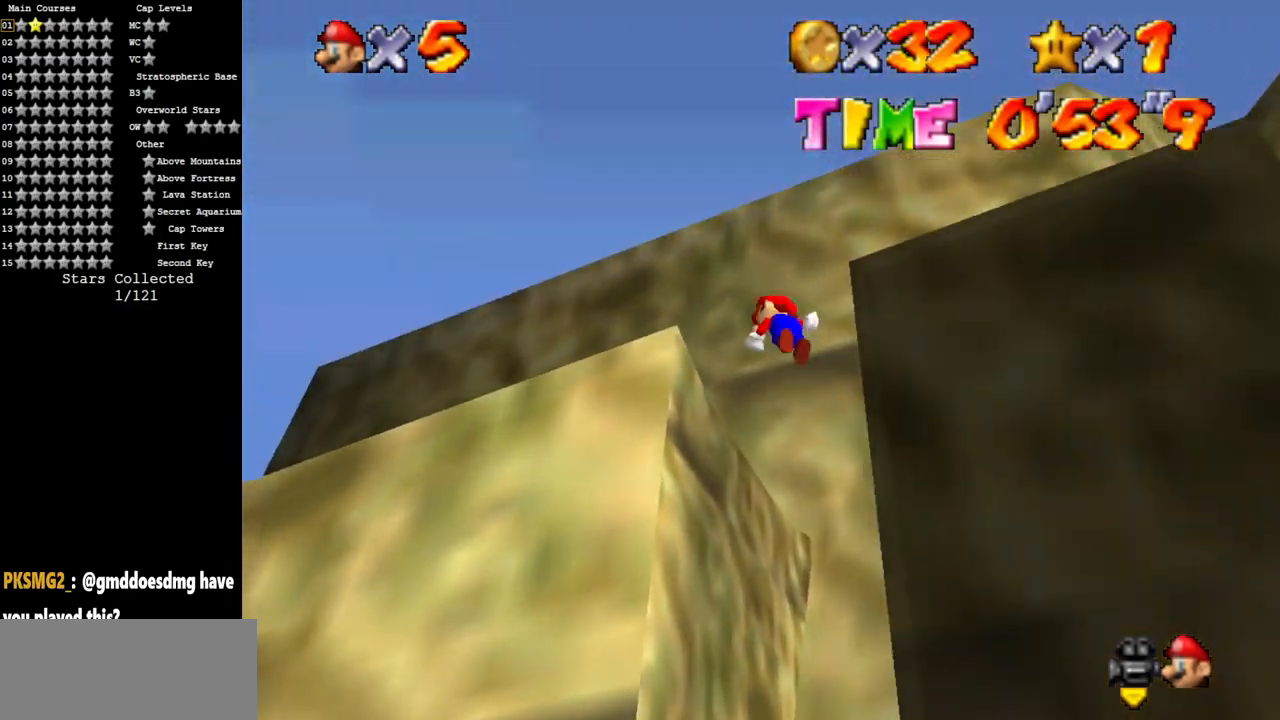
{"buttons": ["A"], "left_stick": "right", "events": []}
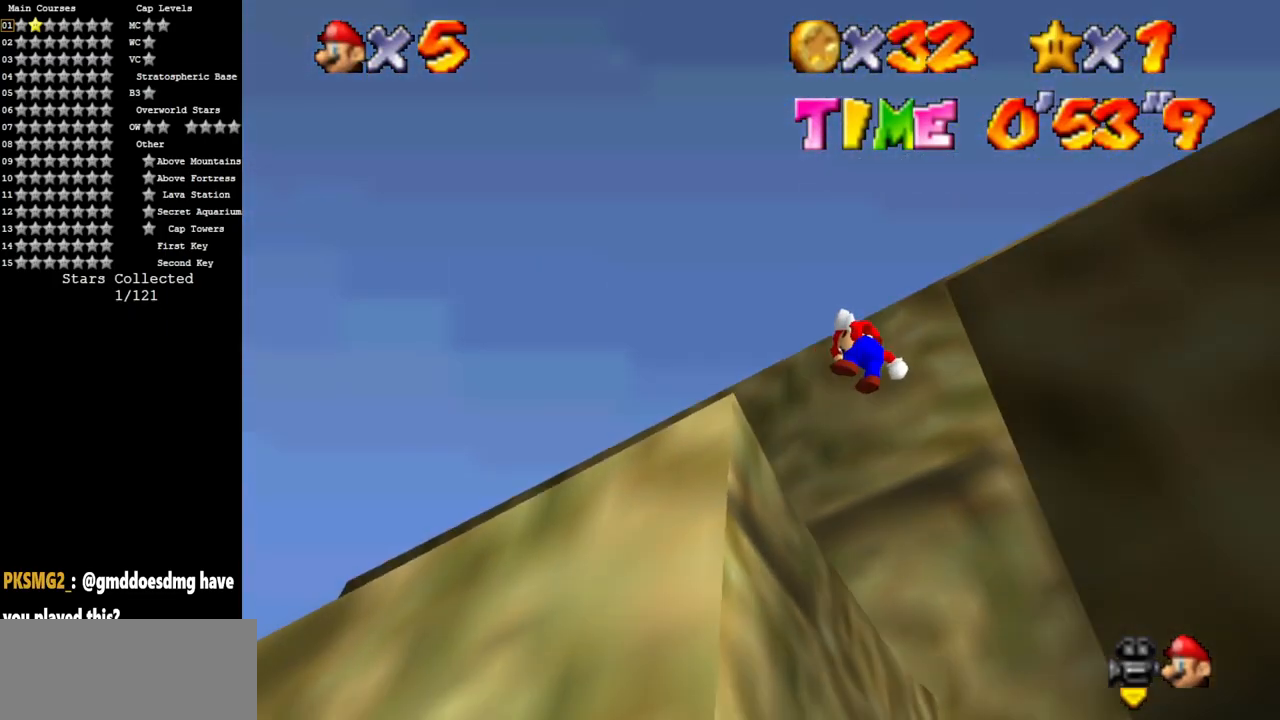
{"buttons": [], "left_stick": "right", "events": [[351, "A", "up"]]}
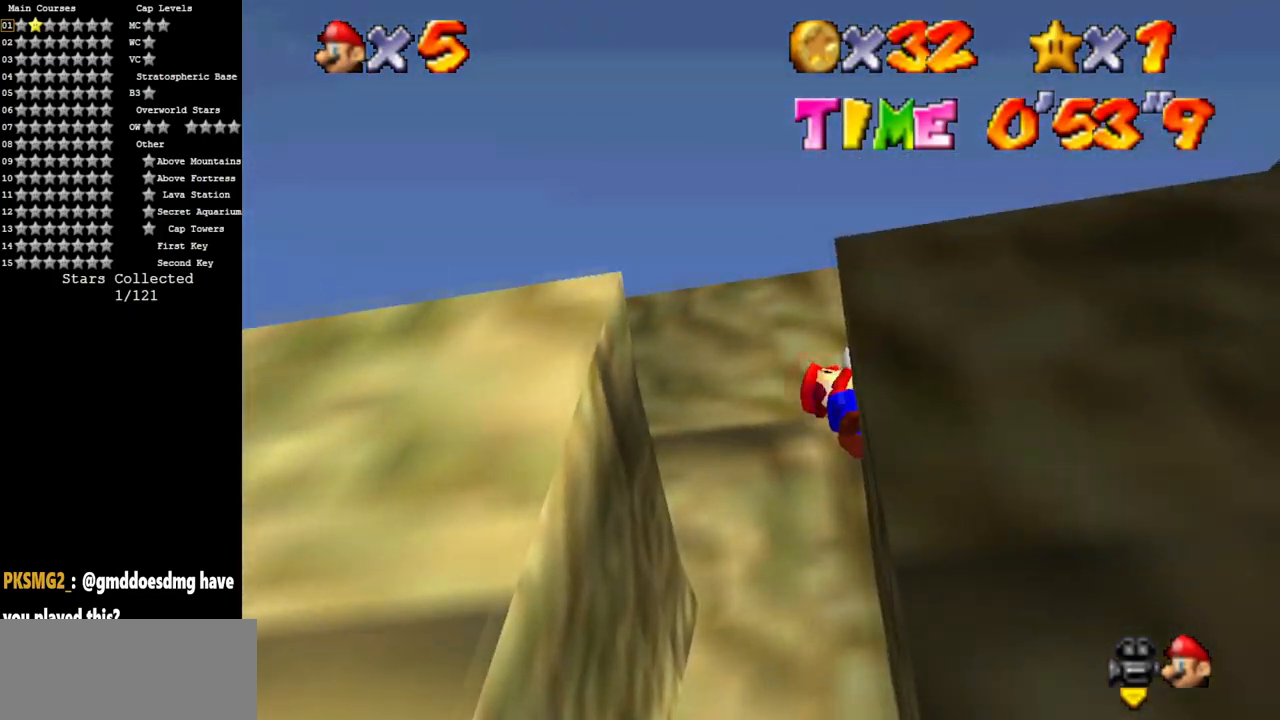
{"buttons": [], "left_stick": "up-right", "events": [[183, "C_UP", "down"], [217, "left_stick", "up-right"], [267, "C_LEFT", "down"], [317, "C_LEFT", "up"], [317, "C_UP", "up"], [334, "C_DOWN", "down"], [467, "C_DOWN", "up"]]}
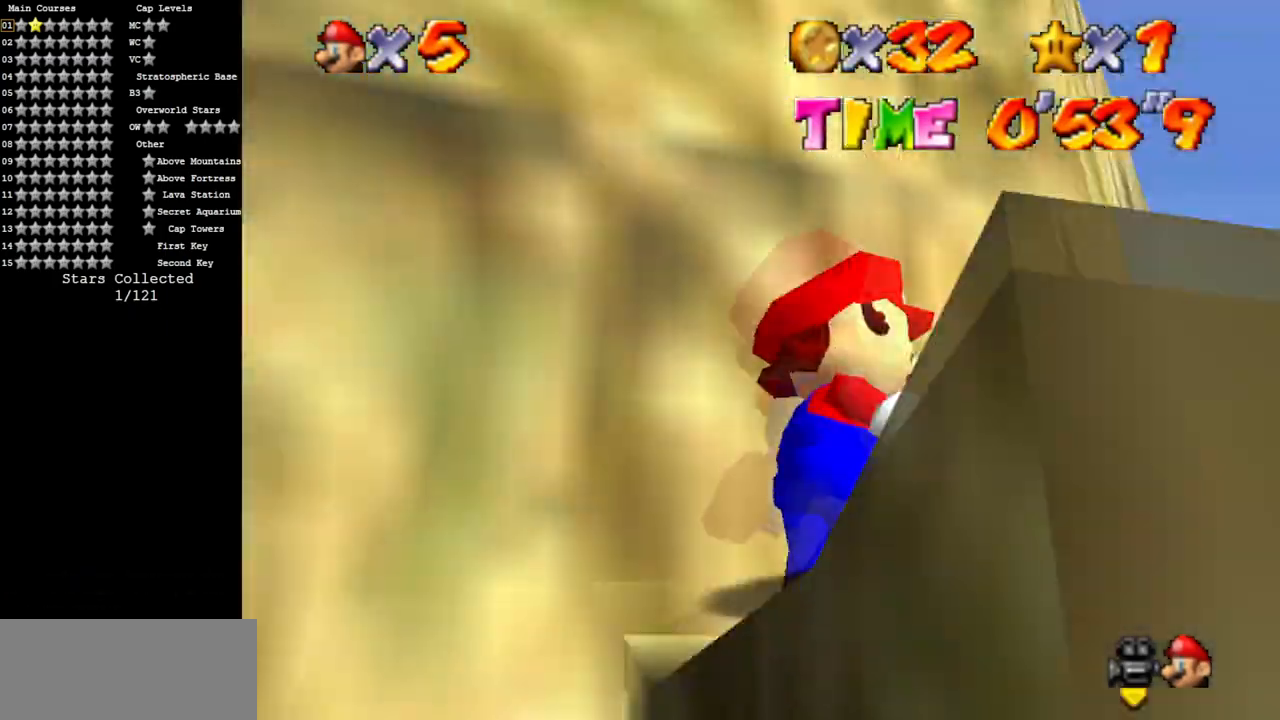
{"buttons": [], "left_stick": "up-right", "events": [[317, "A", "down"], [501, "A", "up"]]}
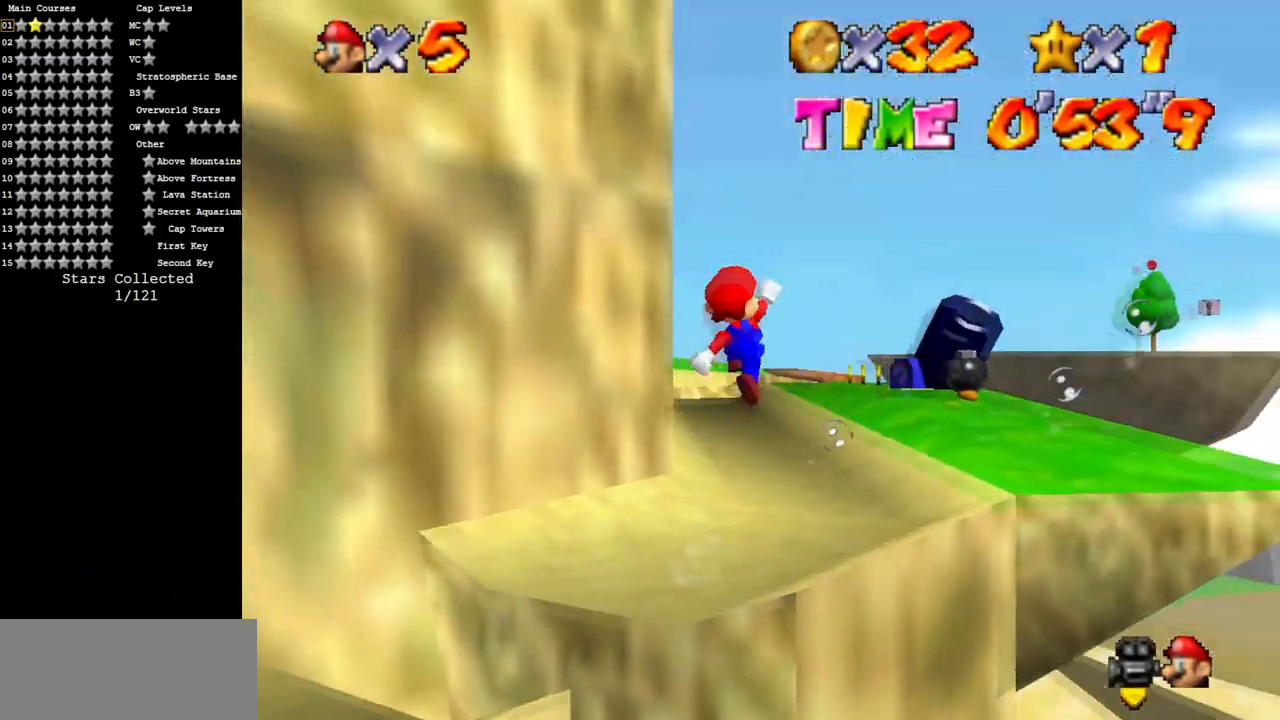
{"buttons": ["A"], "left_stick": "up", "events": [[183, "left_stick", "up"], [384, "B", "down"], [450, "A", "down"], [484, "B", "up"]]}
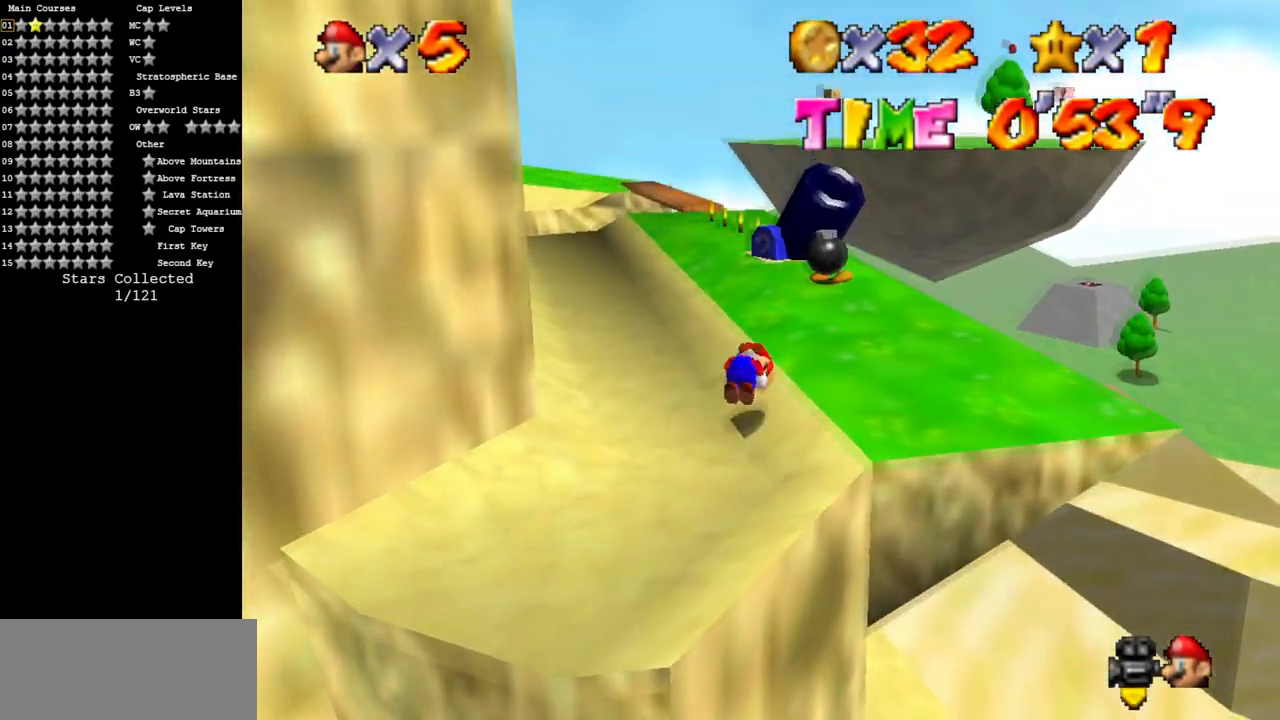
{"buttons": [], "left_stick": "up", "events": [[134, "A", "up"]]}
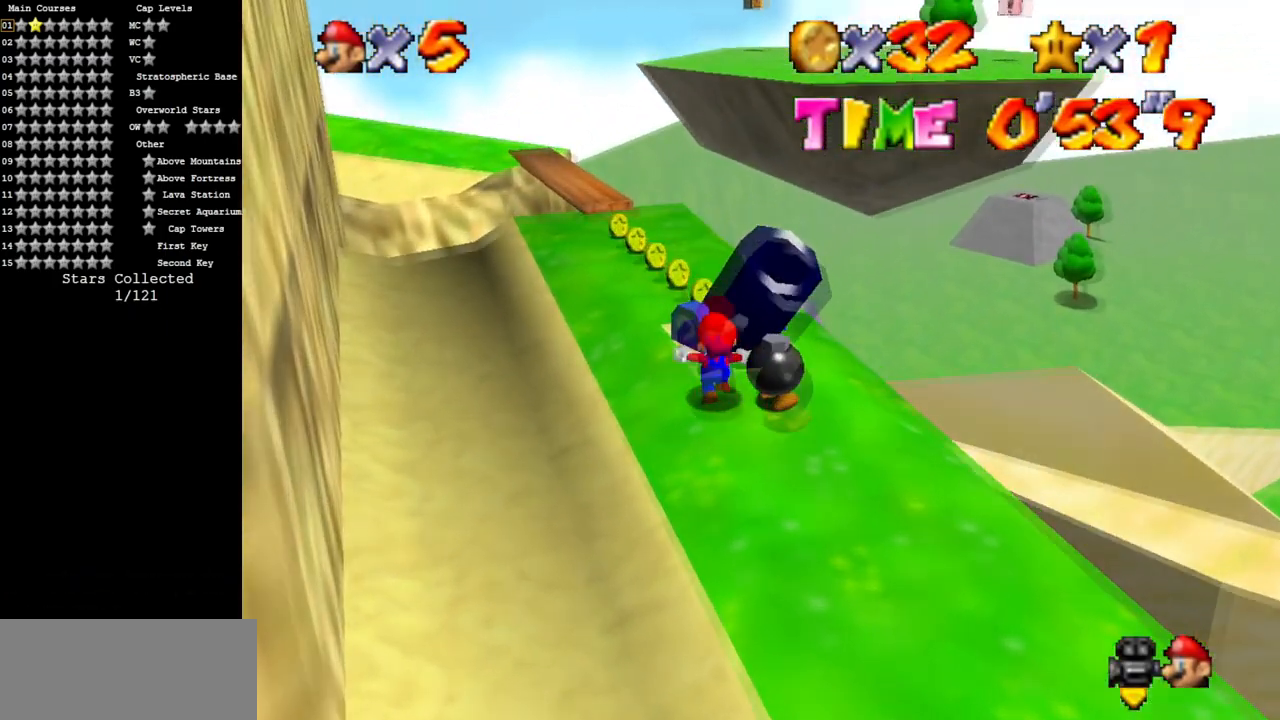
{"buttons": [], "left_stick": "right", "events": [[17, "A", "down"], [117, "A", "up"], [317, "left_stick", "right"]]}
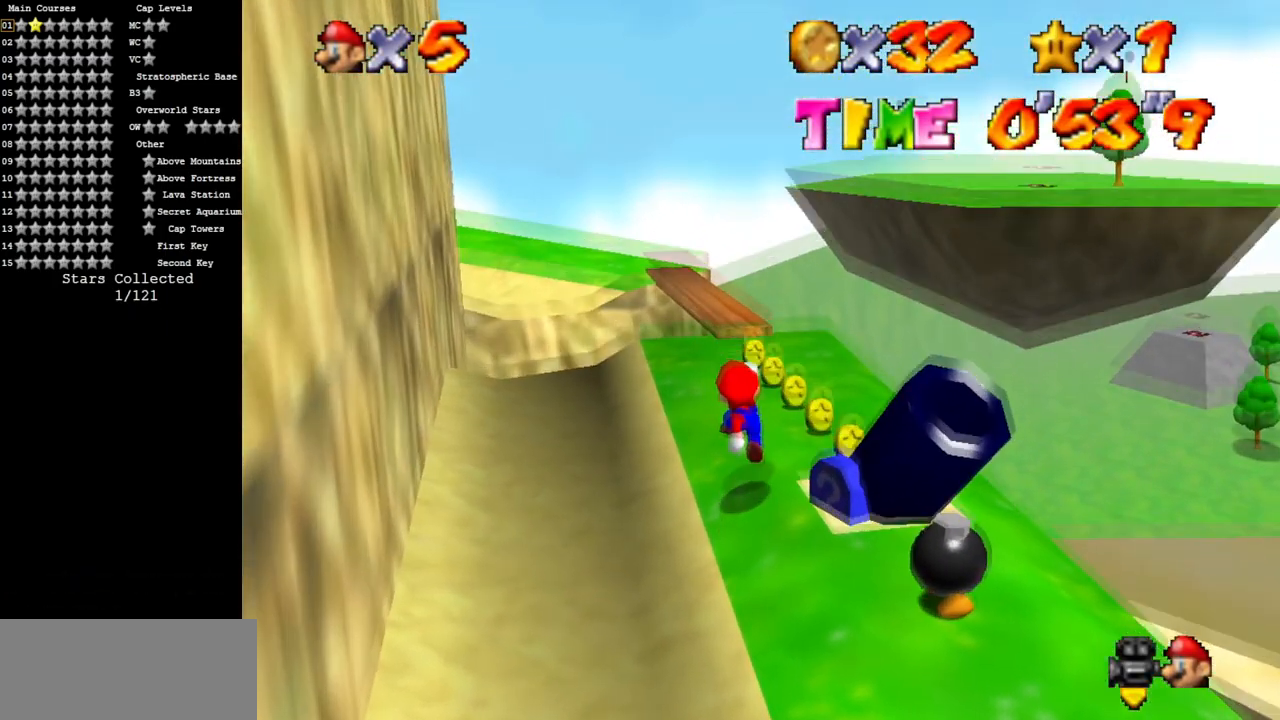
{"buttons": [], "left_stick": "up", "events": [[334, "left_stick", "up-right"], [434, "left_stick", "up"]]}
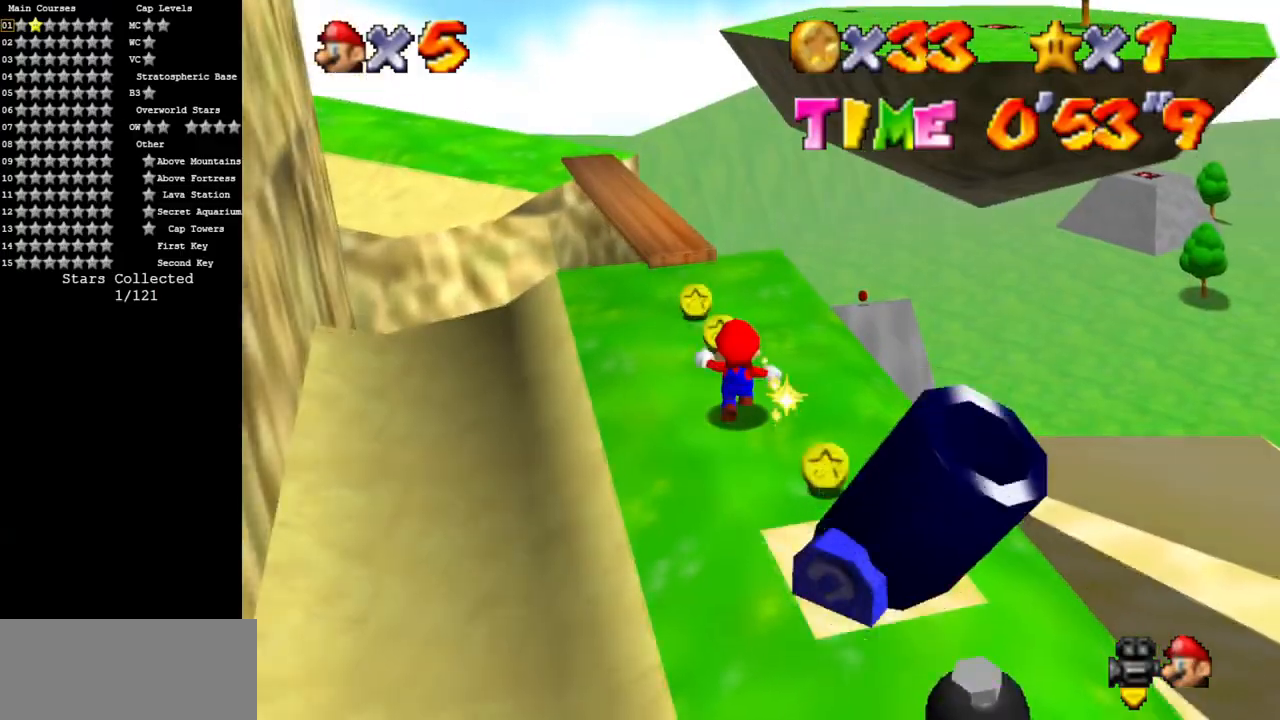
{"buttons": [], "left_stick": "down", "events": [[484, "left_stick", "down"]]}
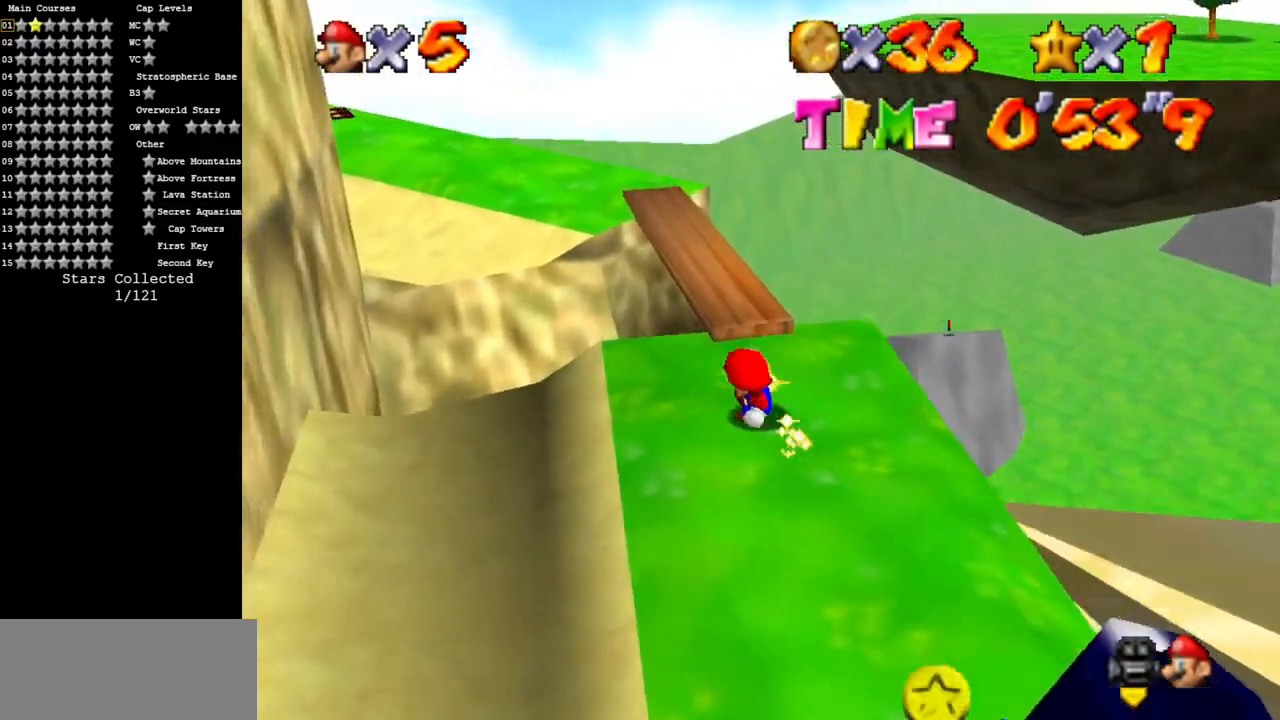
{"buttons": ["C_DOWN", "C_RIGHT"], "left_stick": "down", "events": [[217, "C_DOWN", "down"], [234, "C_RIGHT", "down"], [384, "C_DOWN", "up"], [384, "C_RIGHT", "up"], [468, "C_DOWN", "down"], [484, "C_RIGHT", "down"]]}